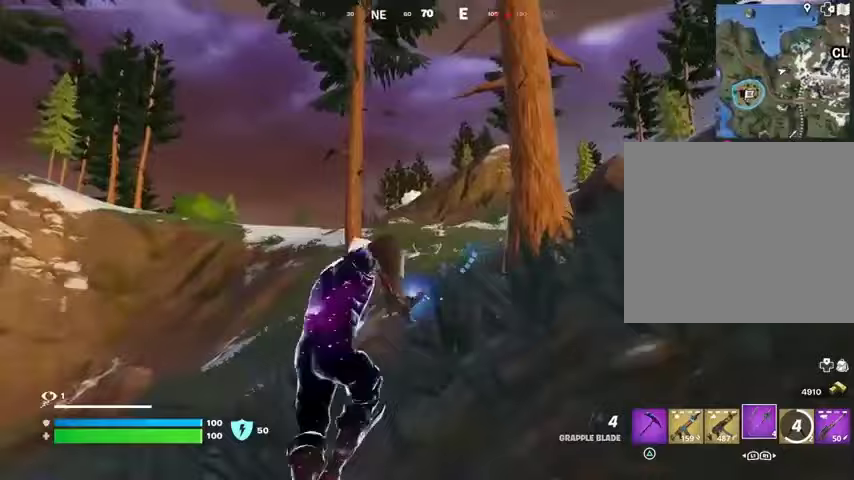
Gameplay with a controller (PlayStation layout); each line is a JSON object with the inputs held at the frame after it. "events" lists button and stick changes between this image and that frame as [ms after this image, input, new state], when the widget could be followed in between.
{"buttons": [], "left_stick": "up", "right_stick": "center", "events": [[33, "L2", "up"], [200, "left_stick", "up-right"], [467, "left_stick", "up"]]}
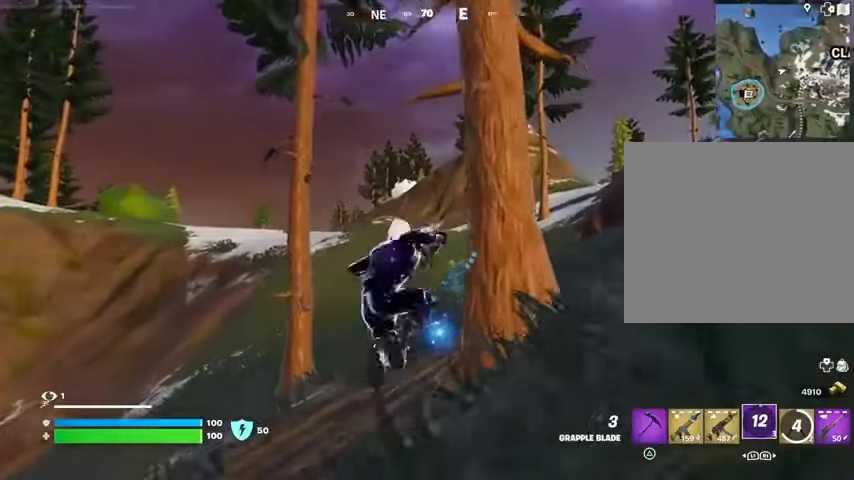
{"buttons": [], "left_stick": "up", "right_stick": "center", "events": [[167, "right_stick", "right"], [400, "right_stick", "center"]]}
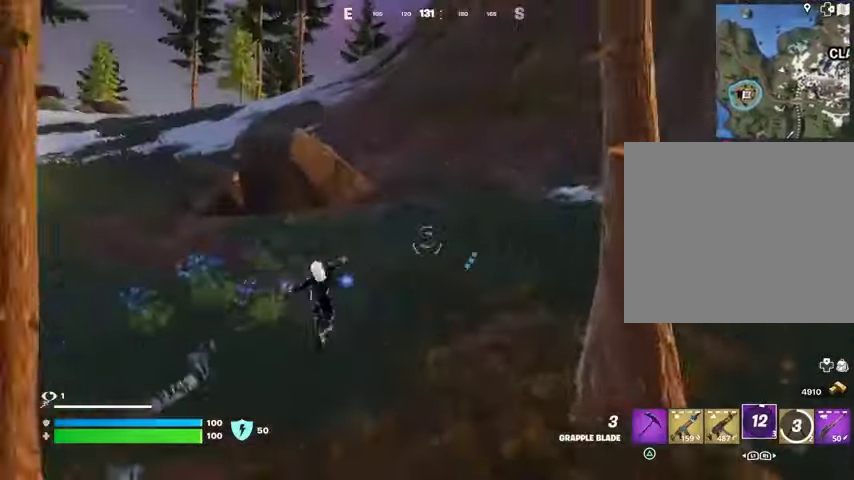
{"buttons": [], "left_stick": "up", "right_stick": "center", "events": [[200, "right_stick", "left"], [367, "right_stick", "center"]]}
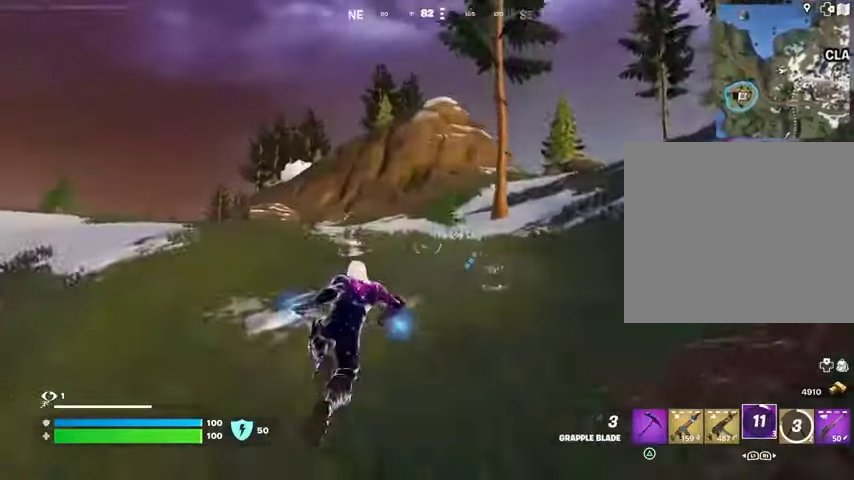
{"buttons": [], "left_stick": "up", "right_stick": "center", "events": [[67, "R3", "down"], [167, "R3", "up"], [400, "right_stick", "up"], [500, "right_stick", "center"]]}
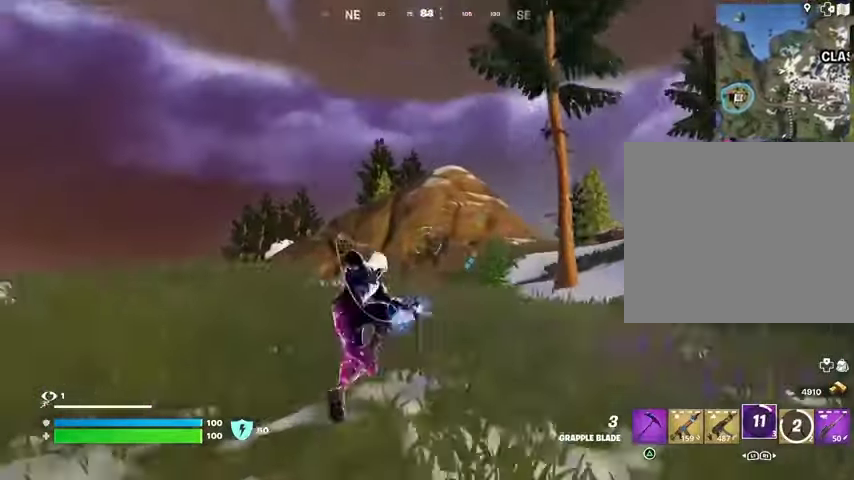
{"buttons": [], "left_stick": "up", "right_stick": "center", "events": []}
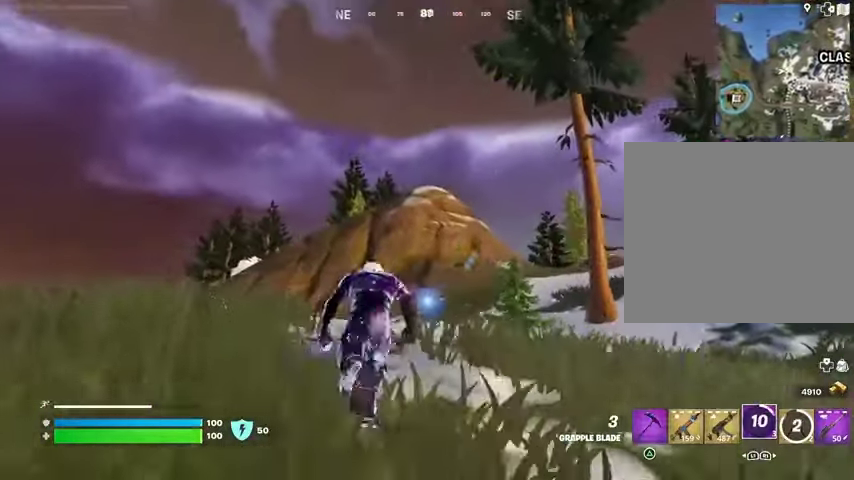
{"buttons": [], "left_stick": "up", "right_stick": "center", "events": [[100, "L3", "down"], [200, "L3", "up"]]}
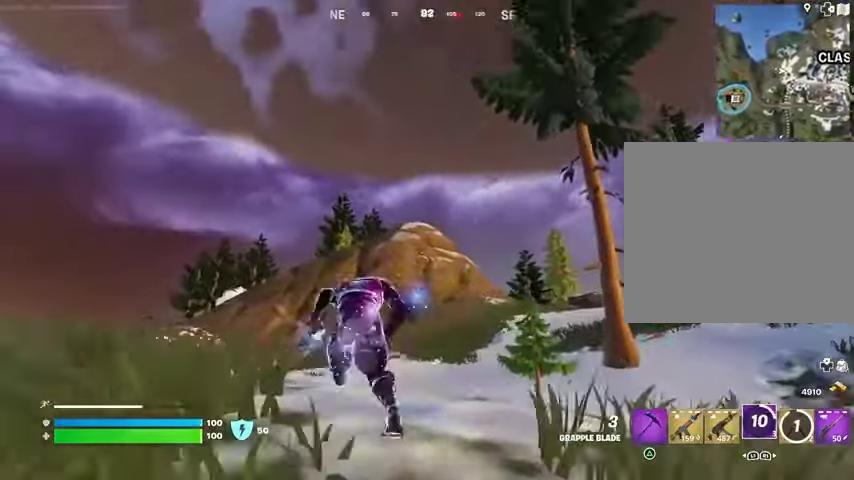
{"buttons": [], "left_stick": "up-left", "right_stick": "up-right", "events": [[400, "right_stick", "right"], [433, "left_stick", "up-left"], [500, "right_stick", "up-right"]]}
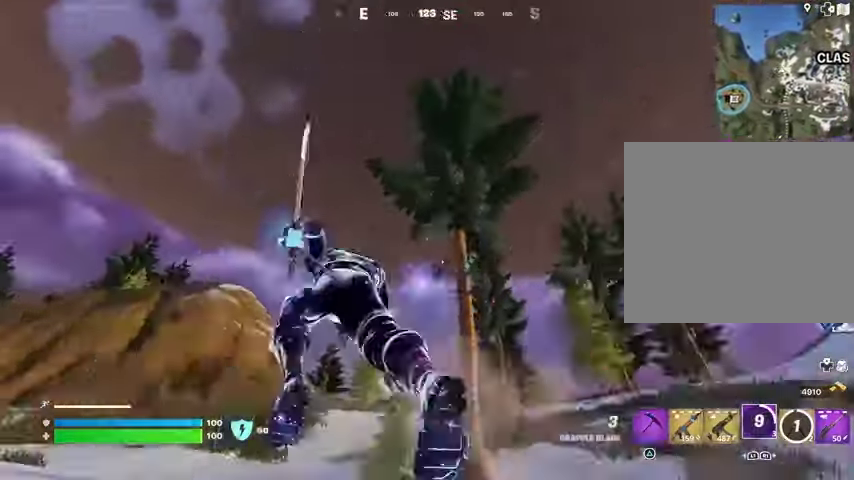
{"buttons": [], "left_stick": "up-left", "right_stick": "down", "events": [[67, "right_stick", "center"], [300, "L2", "down"], [367, "right_stick", "down"], [433, "L2", "up"]]}
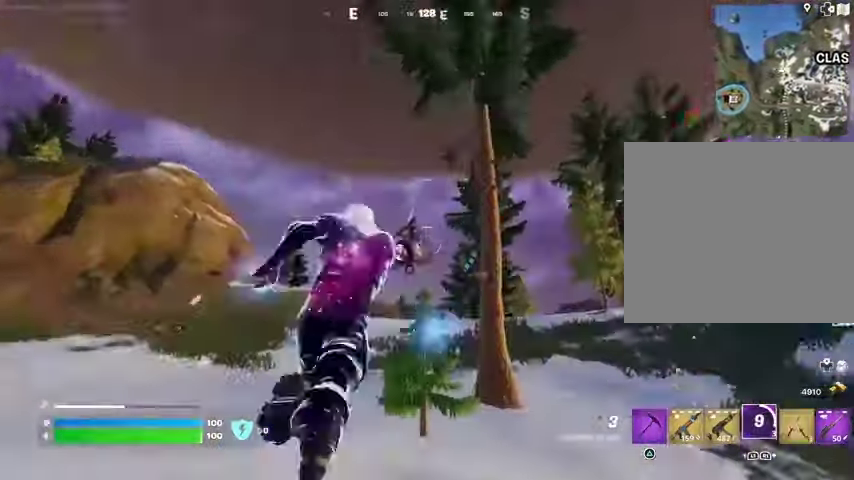
{"buttons": [], "left_stick": "up-left", "right_stick": "center", "events": [[167, "right_stick", "center"]]}
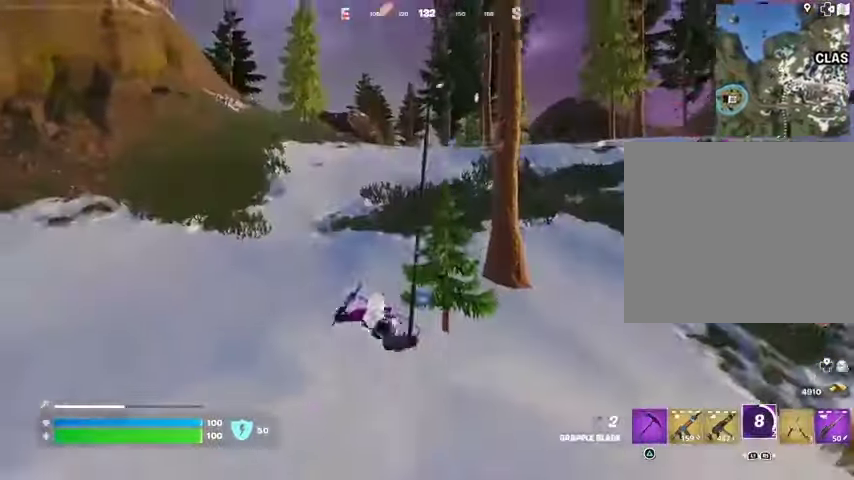
{"buttons": [], "left_stick": "up-left", "right_stick": "center", "events": []}
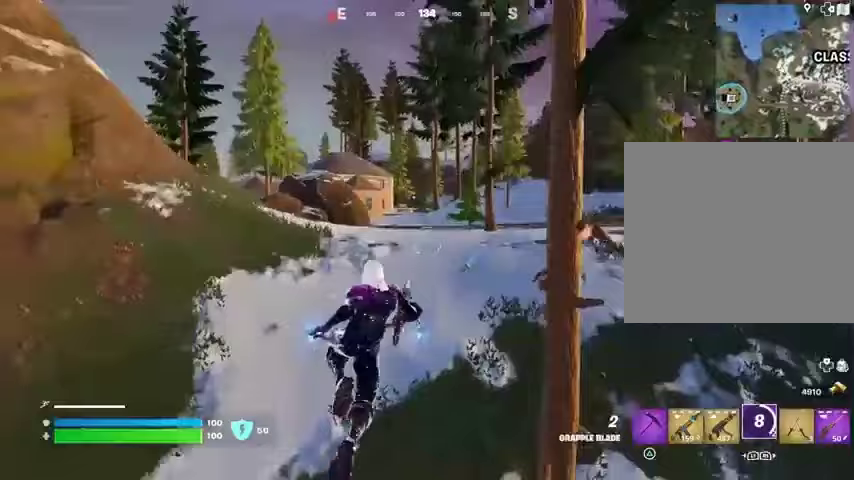
{"buttons": [], "left_stick": "up-left", "right_stick": "center", "events": []}
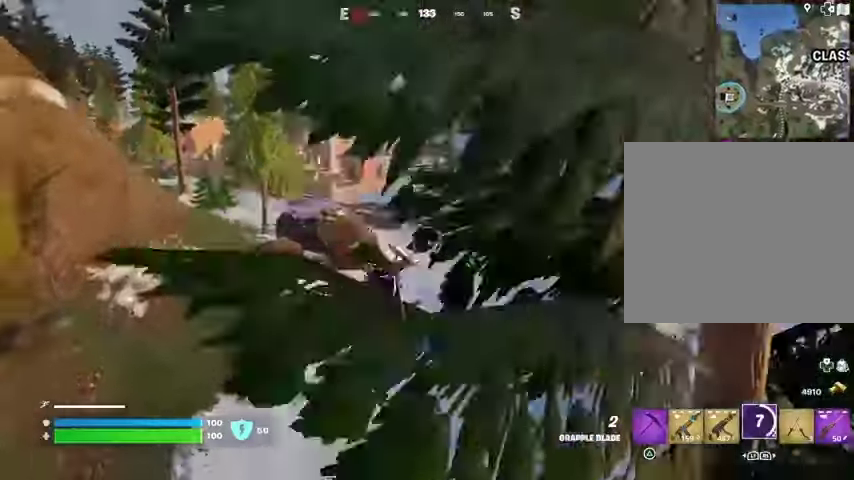
{"buttons": [], "left_stick": "up-left", "right_stick": "center", "events": [[300, "right_stick", "up-left"], [400, "right_stick", "center"]]}
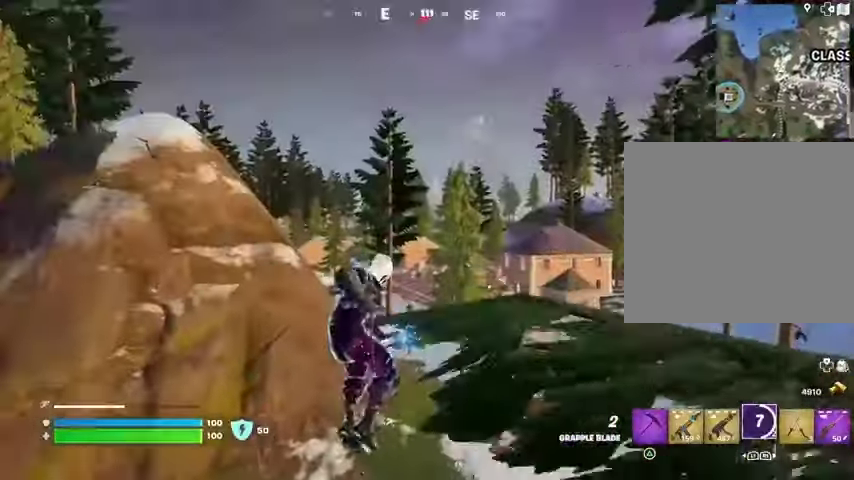
{"buttons": [], "left_stick": "up", "right_stick": "center", "events": [[67, "left_stick", "up"]]}
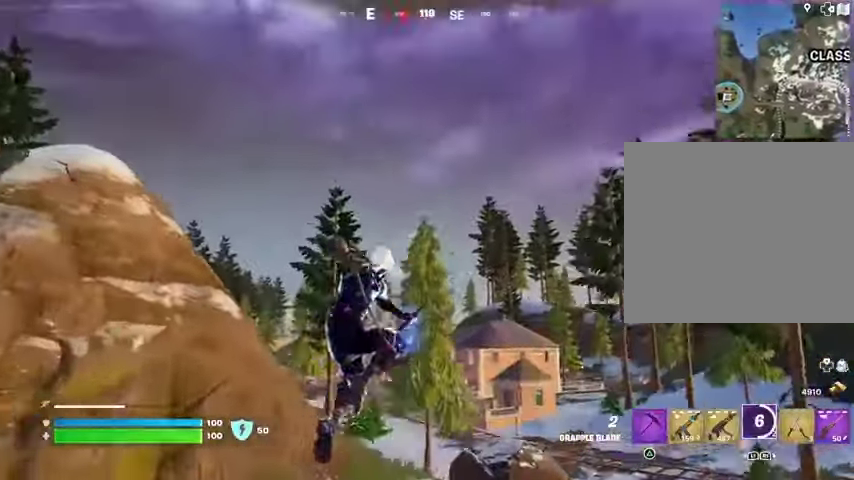
{"buttons": [], "left_stick": "left", "right_stick": "center", "events": [[33, "L2", "down"], [167, "L2", "up"], [400, "left_stick", "left"]]}
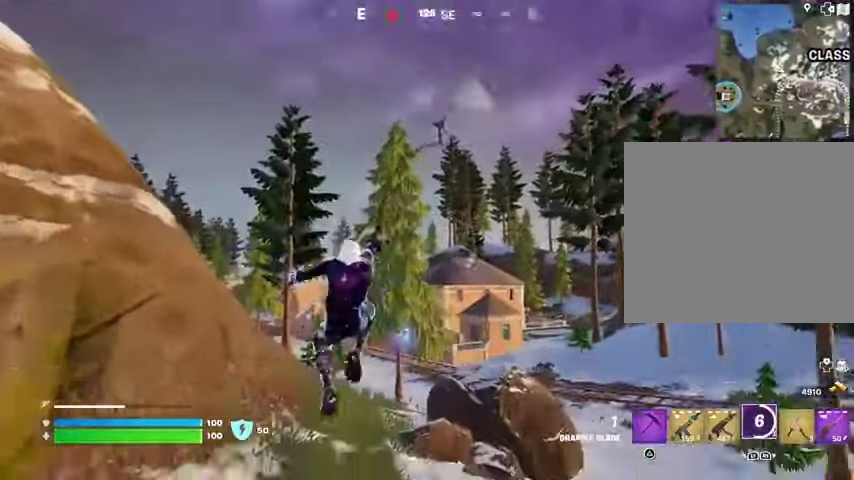
{"buttons": [], "left_stick": "left", "right_stick": "center", "events": []}
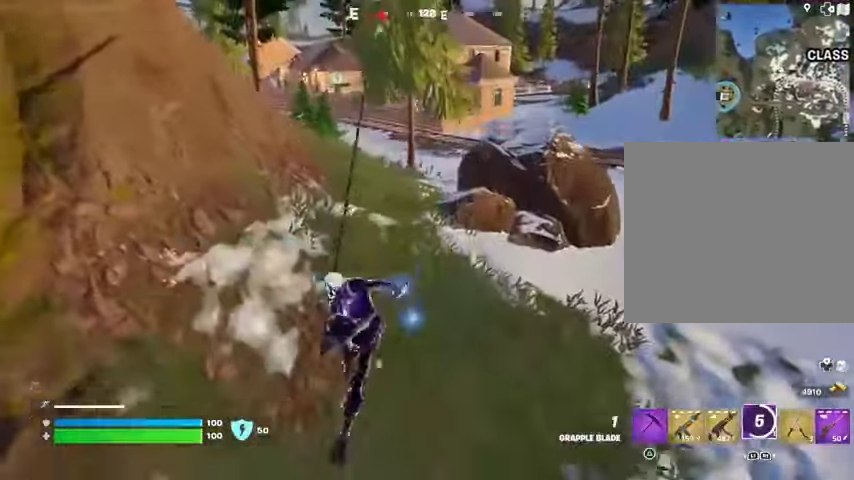
{"buttons": [], "left_stick": "left", "right_stick": "center", "events": []}
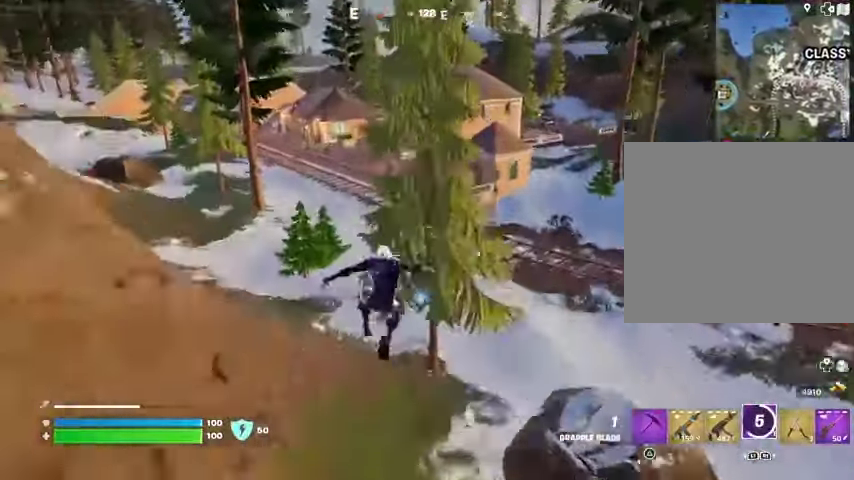
{"buttons": [], "left_stick": "left", "right_stick": "center", "events": []}
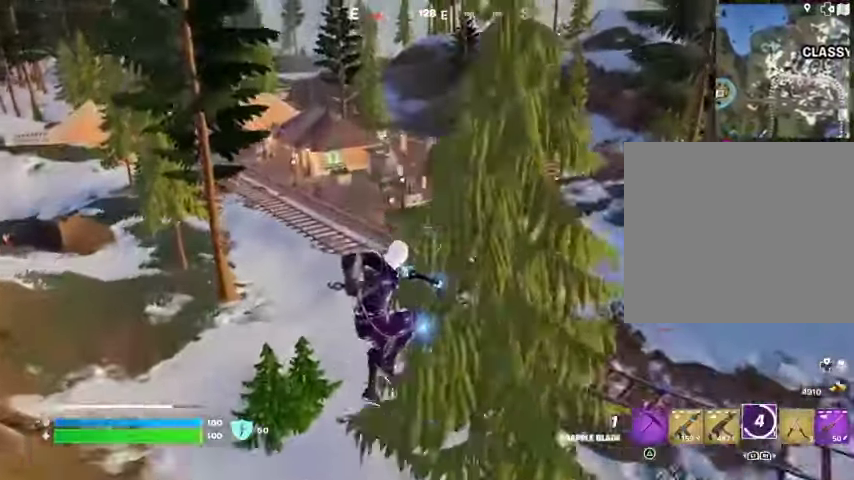
{"buttons": [], "left_stick": "left", "right_stick": "left", "events": [[300, "right_stick", "left"], [333, "R1", "down"], [433, "R1", "up"]]}
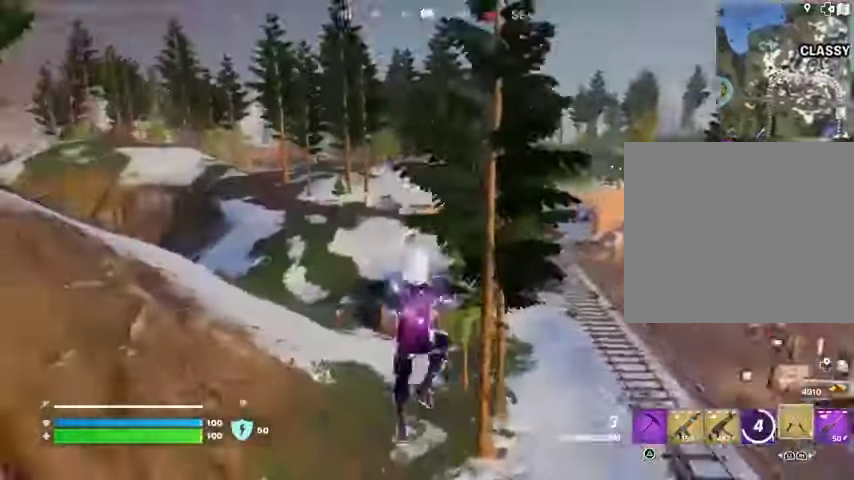
{"buttons": [], "left_stick": "up-left", "right_stick": "right", "events": [[33, "left_stick", "up-left"], [100, "right_stick", "center"], [267, "right_stick", "right"]]}
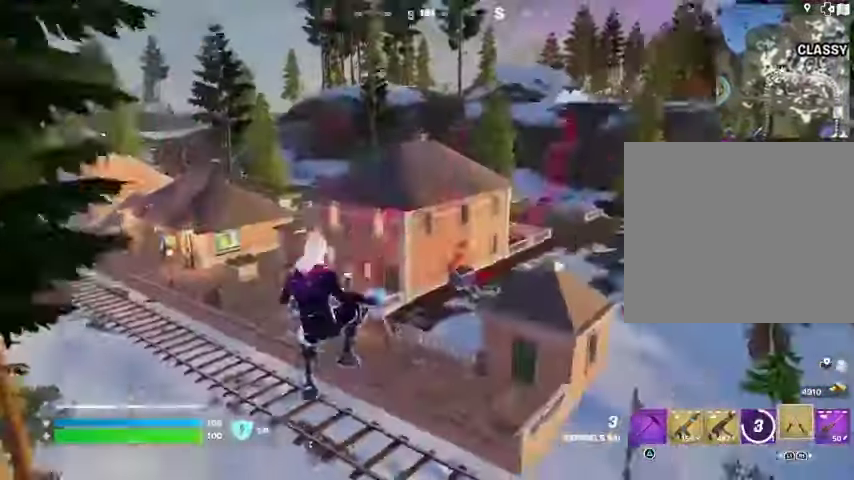
{"buttons": [], "left_stick": "up-left", "right_stick": "left", "events": [[33, "right_stick", "center"], [167, "R3", "down"], [233, "R3", "up"], [267, "right_stick", "left"], [367, "R1", "down"], [500, "R1", "up"]]}
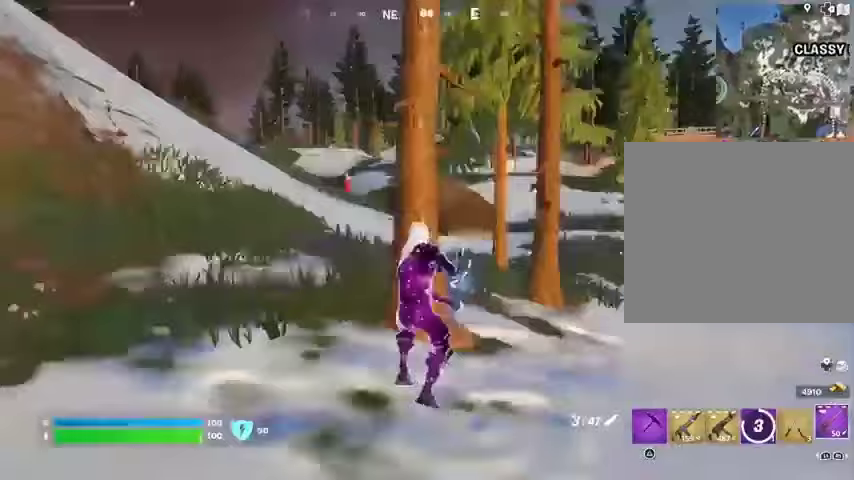
{"buttons": [], "left_stick": "up-right", "right_stick": "center", "events": [[33, "right_stick", "center"], [100, "L3", "down"], [267, "L3", "up"], [267, "right_stick", "up-left"], [333, "right_stick", "center"], [400, "left_stick", "up-right"]]}
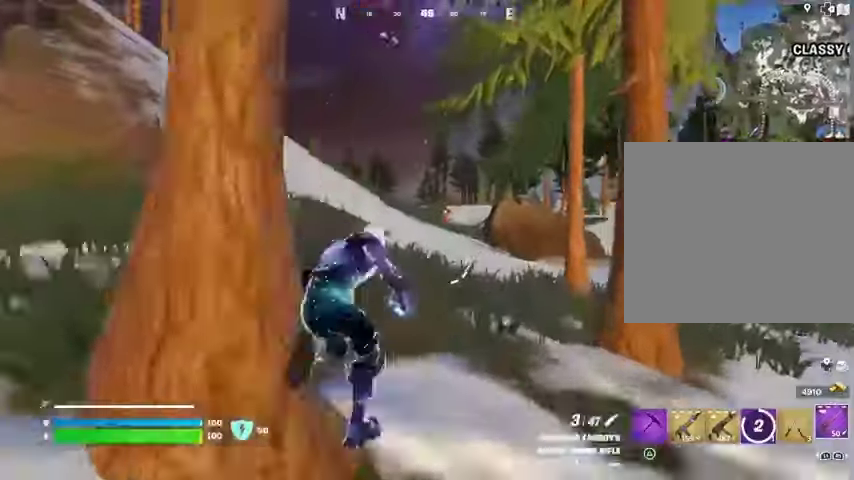
{"buttons": ["L2"], "left_stick": "up", "right_stick": "right", "events": [[33, "L2", "down"], [67, "right_stick", "up-right"], [100, "left_stick", "up"], [167, "right_stick", "center"], [267, "right_stick", "down-left"], [433, "right_stick", "center"], [500, "right_stick", "right"]]}
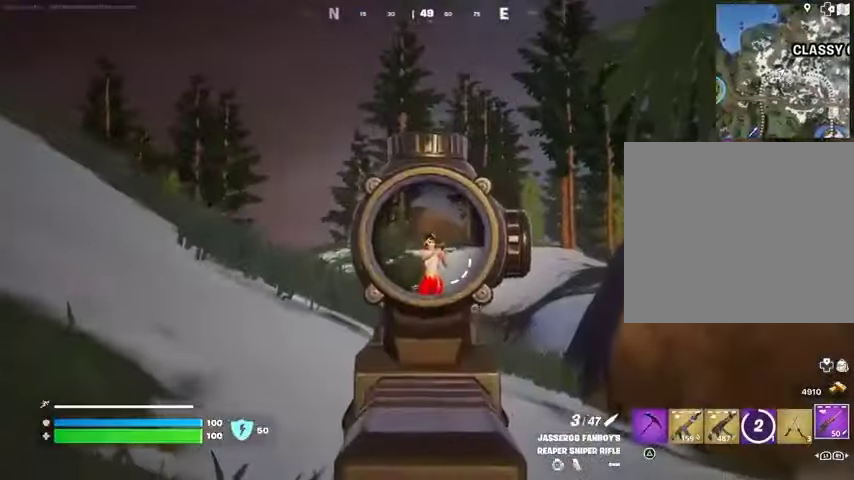
{"buttons": [], "left_stick": "up-right", "right_stick": "right", "events": [[67, "R2", "down"], [100, "L2", "up"], [100, "L3", "down"], [133, "R2", "up"], [133, "right_stick", "down-left"], [200, "L3", "up"], [233, "right_stick", "down"], [333, "right_stick", "right"], [433, "left_stick", "up-right"]]}
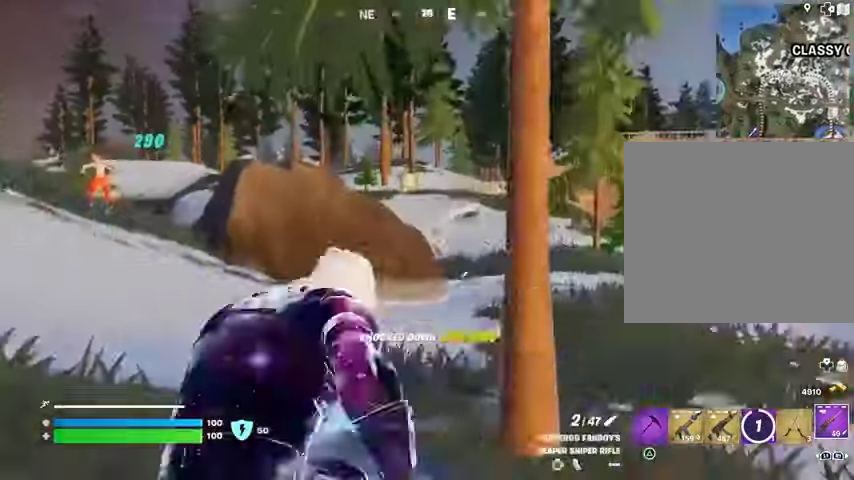
{"buttons": [], "left_stick": "up-right", "right_stick": "right", "events": [[200, "left_stick", "up"], [500, "left_stick", "up-right"]]}
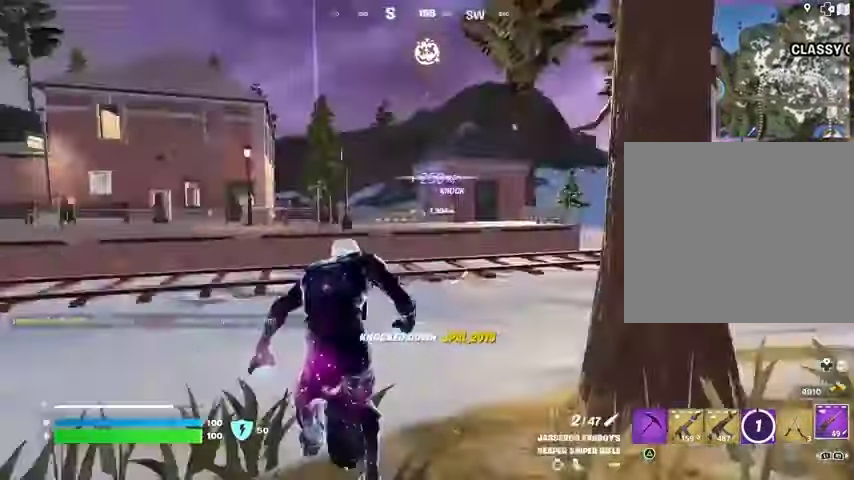
{"buttons": [], "left_stick": "up-right", "right_stick": "center", "events": [[67, "right_stick", "center"], [267, "right_stick", "left"], [367, "right_stick", "center"]]}
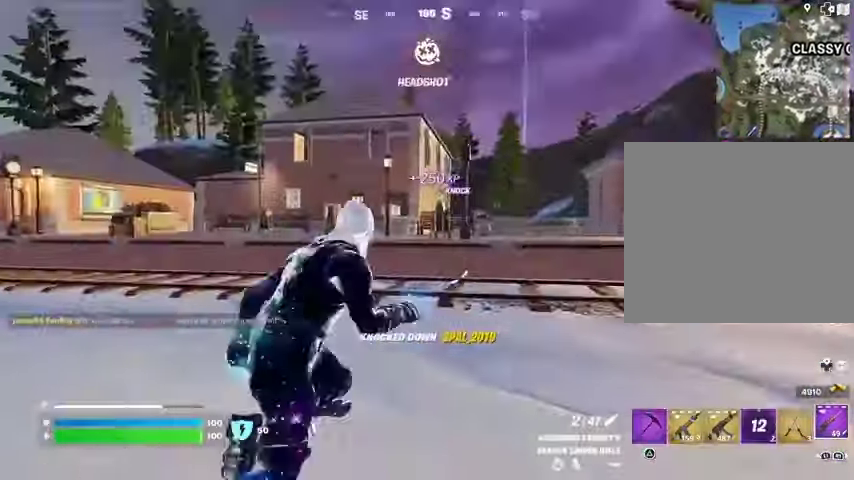
{"buttons": [], "left_stick": "up-left", "right_stick": "center", "events": [[167, "left_stick", "up-left"], [200, "right_stick", "left"], [300, "right_stick", "center"]]}
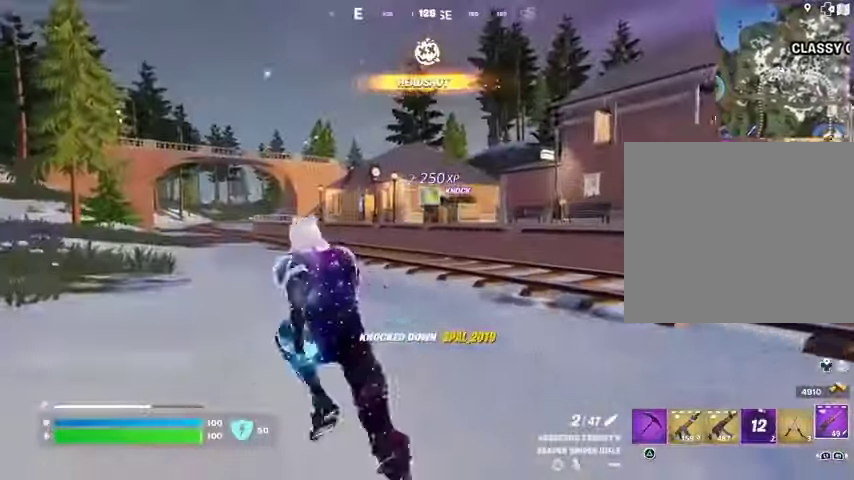
{"buttons": [], "left_stick": "up-left", "right_stick": "center", "events": []}
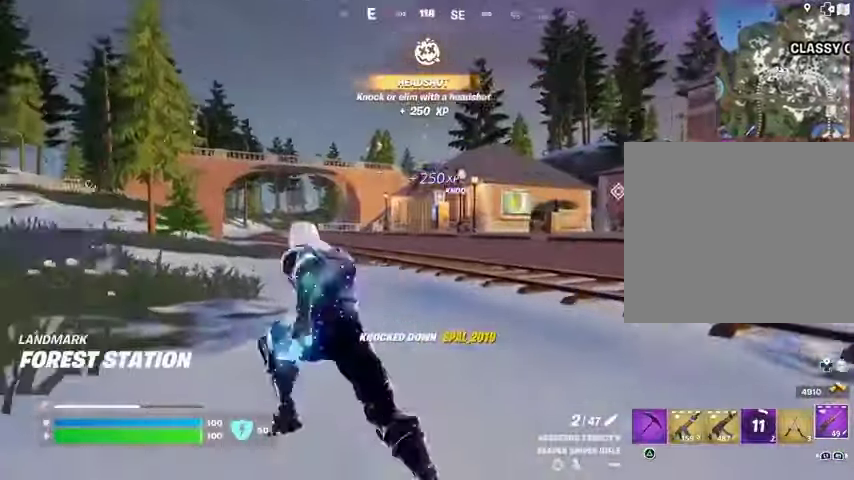
{"buttons": ["L2"], "left_stick": "up", "right_stick": "center", "events": [[67, "L2", "down"], [200, "right_stick", "left"], [267, "right_stick", "center"], [500, "left_stick", "up"]]}
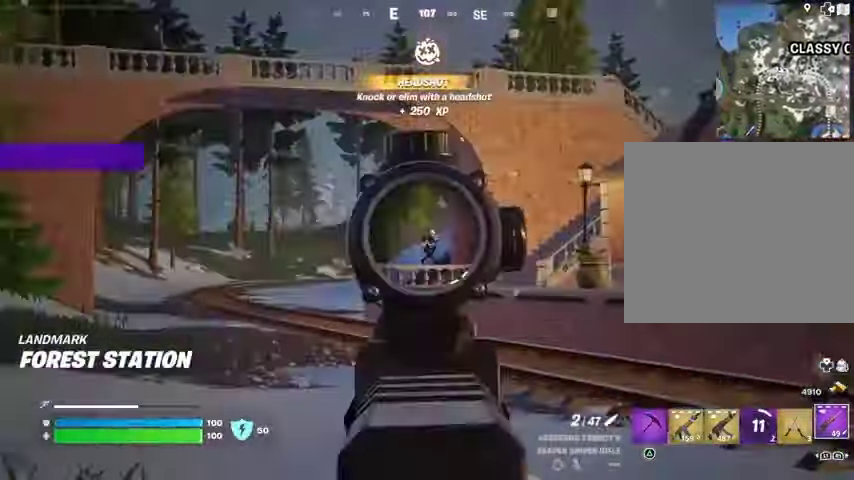
{"buttons": ["L2"], "left_stick": "up", "right_stick": "center", "events": []}
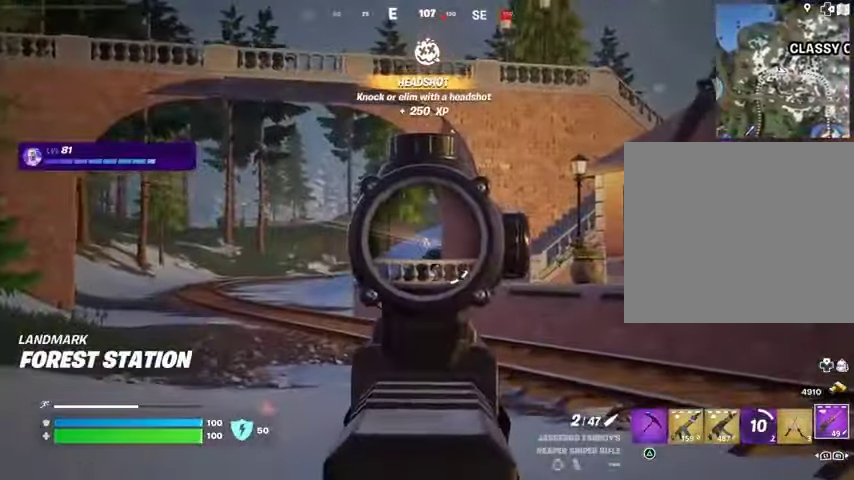
{"buttons": ["R2", "L3"], "left_stick": "up", "right_stick": "center", "events": [[433, "right_stick", "up-left"], [467, "L2", "up"], [467, "L3", "down"], [467, "R2", "down"], [500, "right_stick", "center"]]}